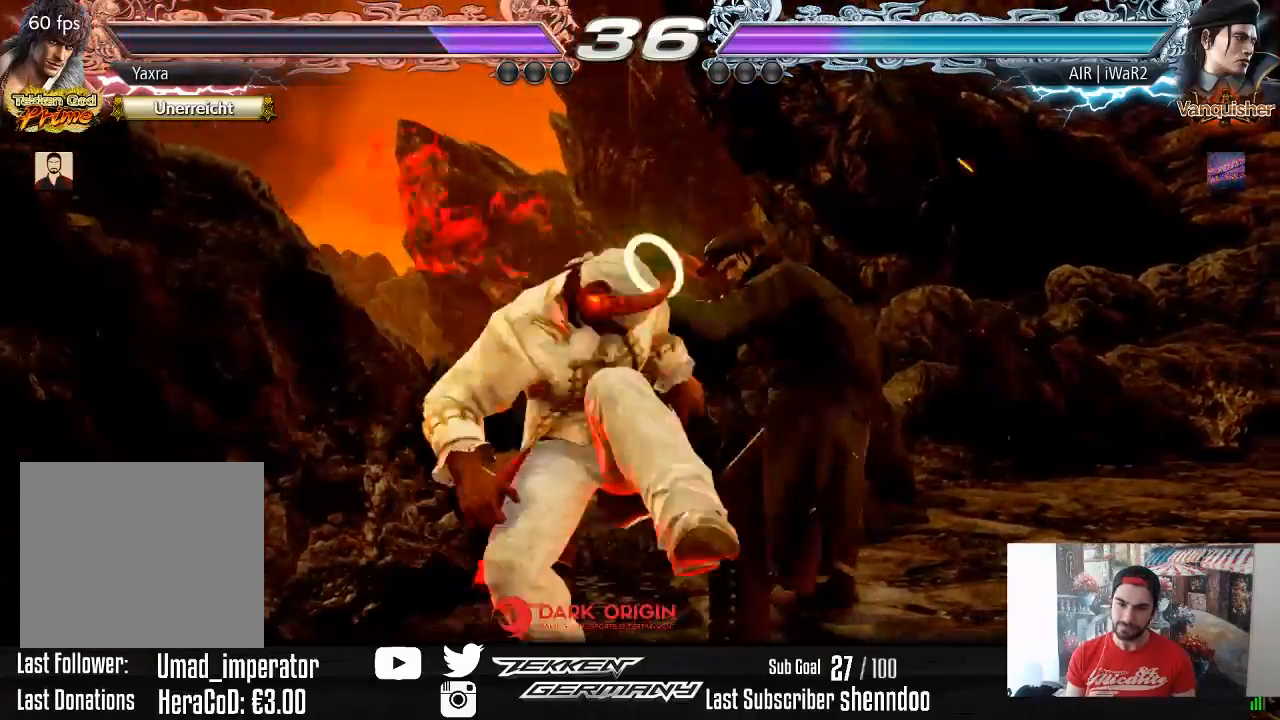
Gameplay with a controller (PlayStation layout); each line is a JSON object with the inputs held at the frame after it. "events" lists button and stick changes between this image and that frame as [ms after this image, input, new state], when the widget could be followed in between. Not read: left_stick.
{"buttons": ["DPAD_RIGHT"], "right_stick": "center", "events": [[417, "SQUARE", "down"], [500, "SQUARE", "up"]]}
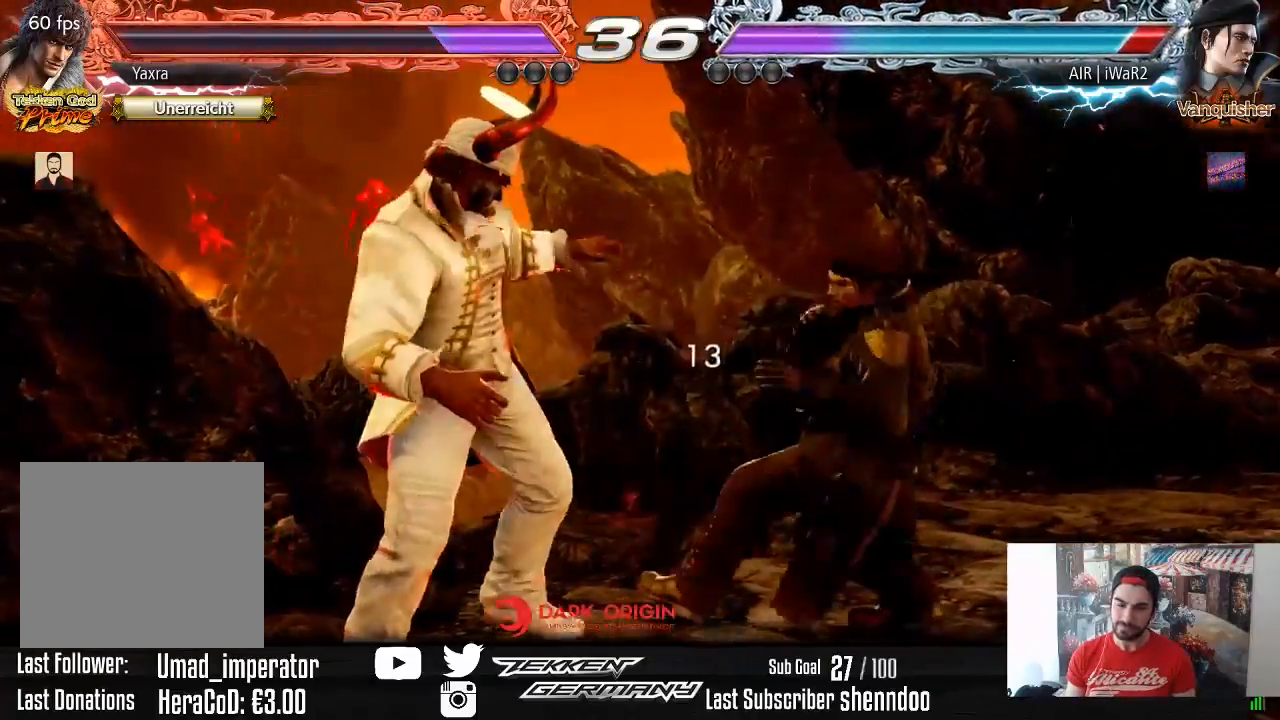
{"buttons": ["DPAD_RIGHT"], "right_stick": "center", "events": [[67, "SQUARE", "down"], [167, "SQUARE", "up"], [217, "SQUARE", "down"], [317, "SQUARE", "up"], [400, "SQUARE", "down"], [500, "SQUARE", "up"]]}
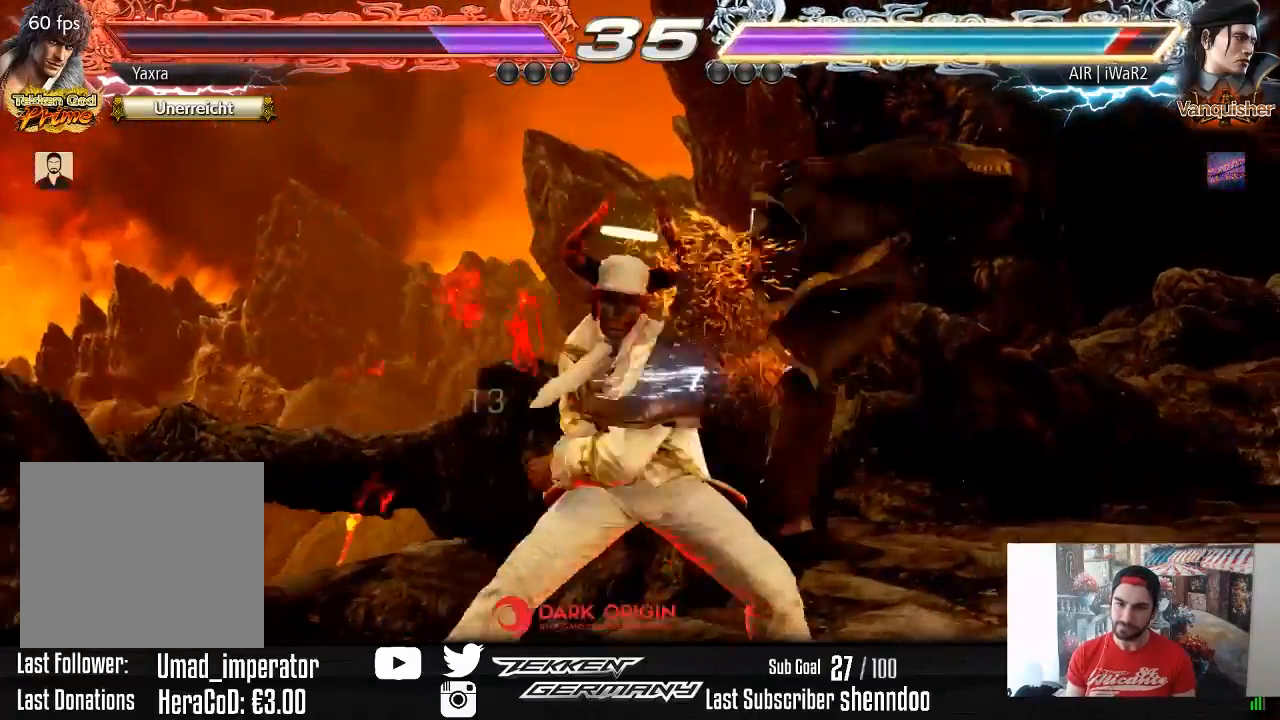
{"buttons": ["DPAD_RIGHT"], "right_stick": "center", "events": [[17, "DPAD_RIGHT", "up"], [100, "SQUARE", "down"], [200, "SQUARE", "up"], [467, "DPAD_RIGHT", "down"]]}
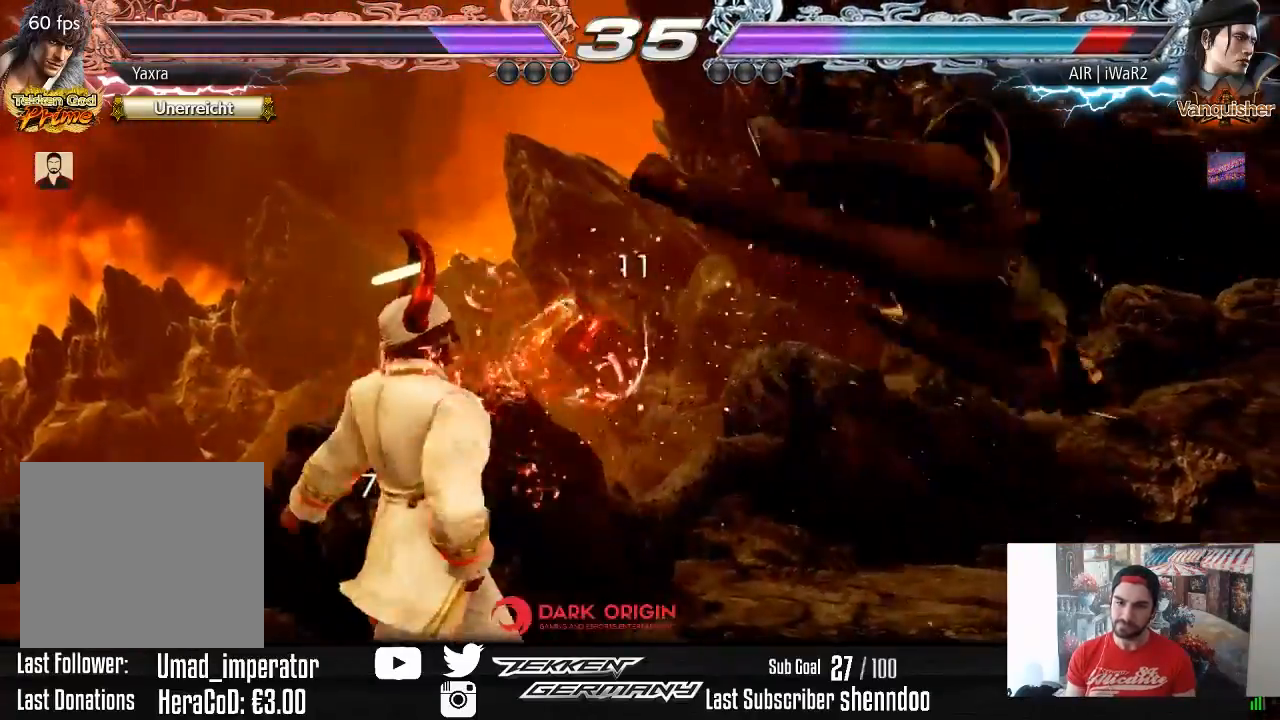
{"buttons": [], "right_stick": "center", "events": [[33, "DPAD_RIGHT", "up"], [100, "DPAD_RIGHT", "down"], [183, "DPAD_RIGHT", "up"], [233, "DPAD_DOWN", "down"], [233, "DPAD_LEFT", "down"], [250, "TRIANGLE", "down"], [383, "DPAD_DOWN", "up"], [383, "TRIANGLE", "up"], [400, "DPAD_LEFT", "up"]]}
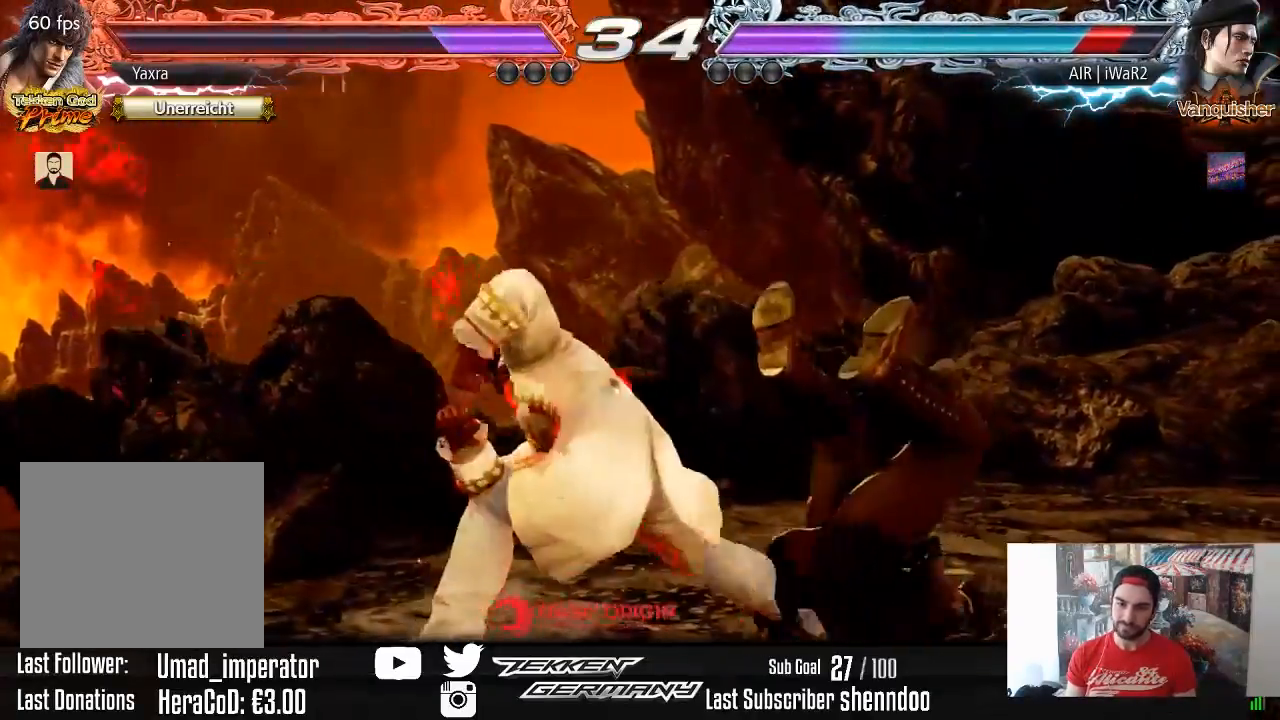
{"buttons": ["DPAD_DOWN", "DPAD_RIGHT"], "right_stick": "center", "events": [[483, "DPAD_DOWN", "down"], [483, "DPAD_RIGHT", "down"]]}
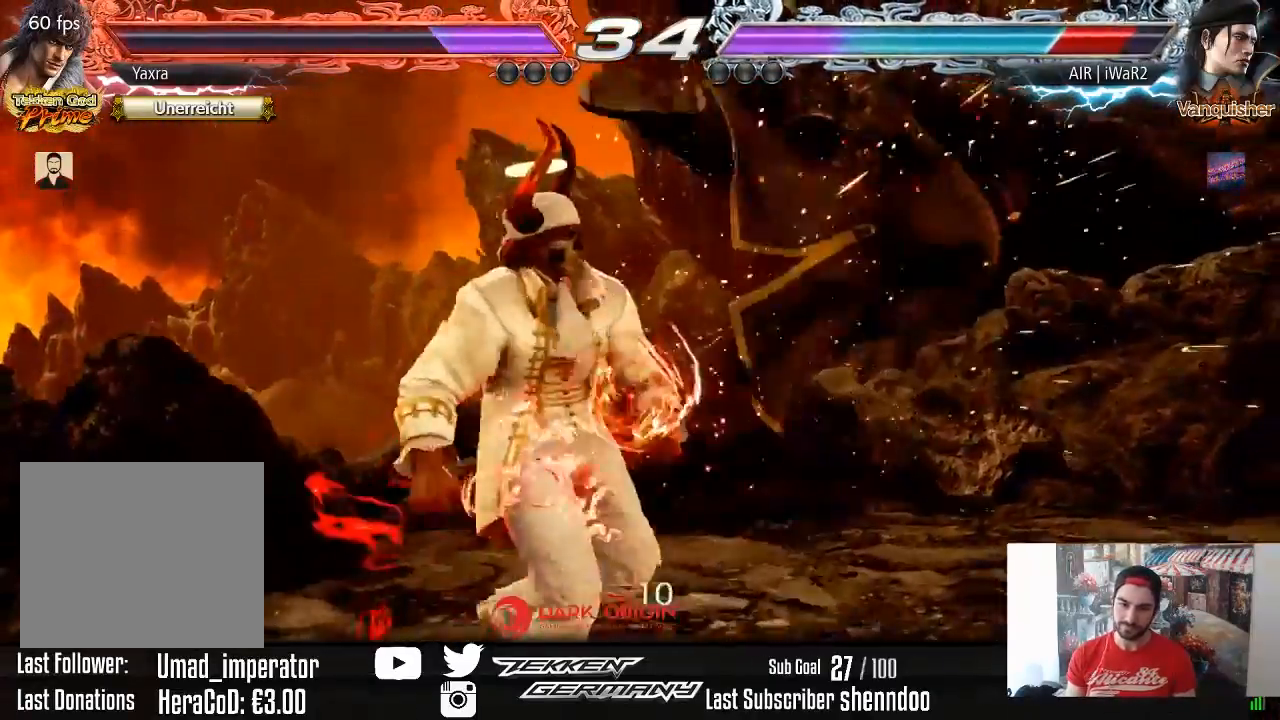
{"buttons": [], "right_stick": "center", "events": [[33, "SQUARE", "down"], [133, "DPAD_DOWN", "up"], [133, "SQUARE", "up"], [183, "DPAD_RIGHT", "up"]]}
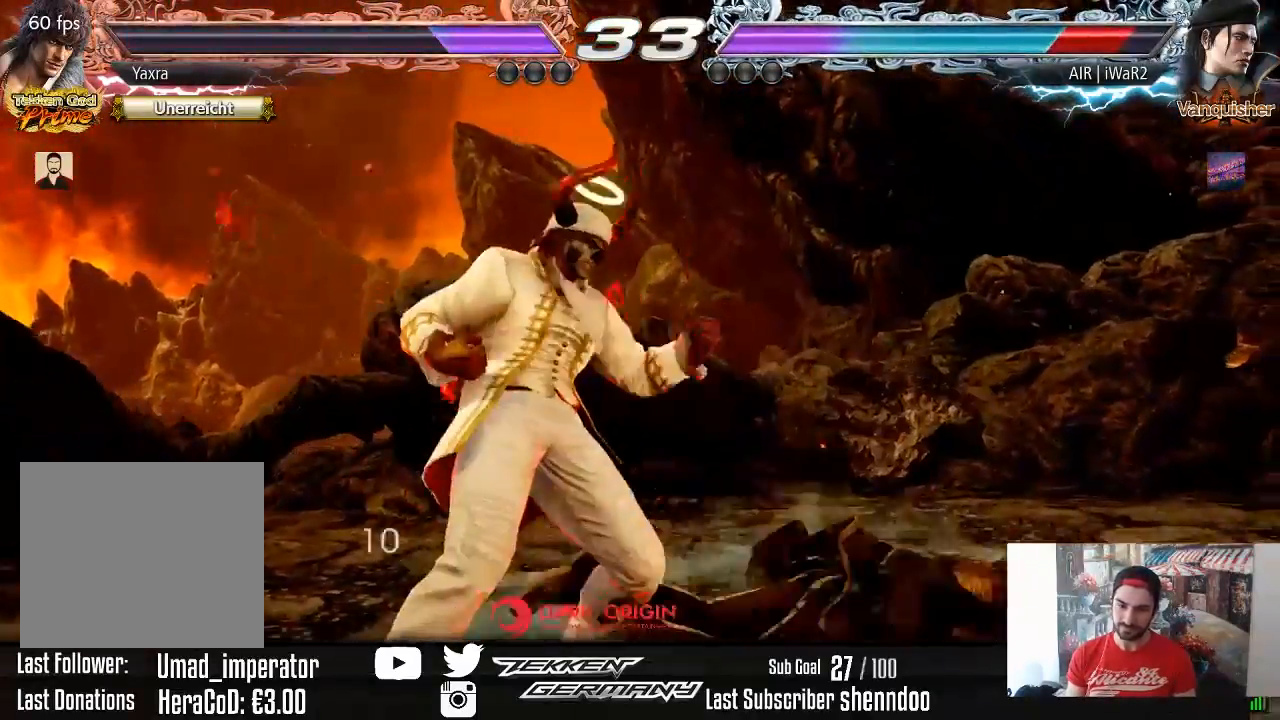
{"buttons": ["SQUARE", "DPAD_UP", "DPAD_RIGHT"], "right_stick": "center", "events": [[67, "DPAD_RIGHT", "down"], [150, "DPAD_RIGHT", "up"], [233, "DPAD_RIGHT", "down"], [317, "DPAD_RIGHT", "up"], [433, "DPAD_RIGHT", "down"], [433, "DPAD_UP", "down"], [467, "SQUARE", "down"]]}
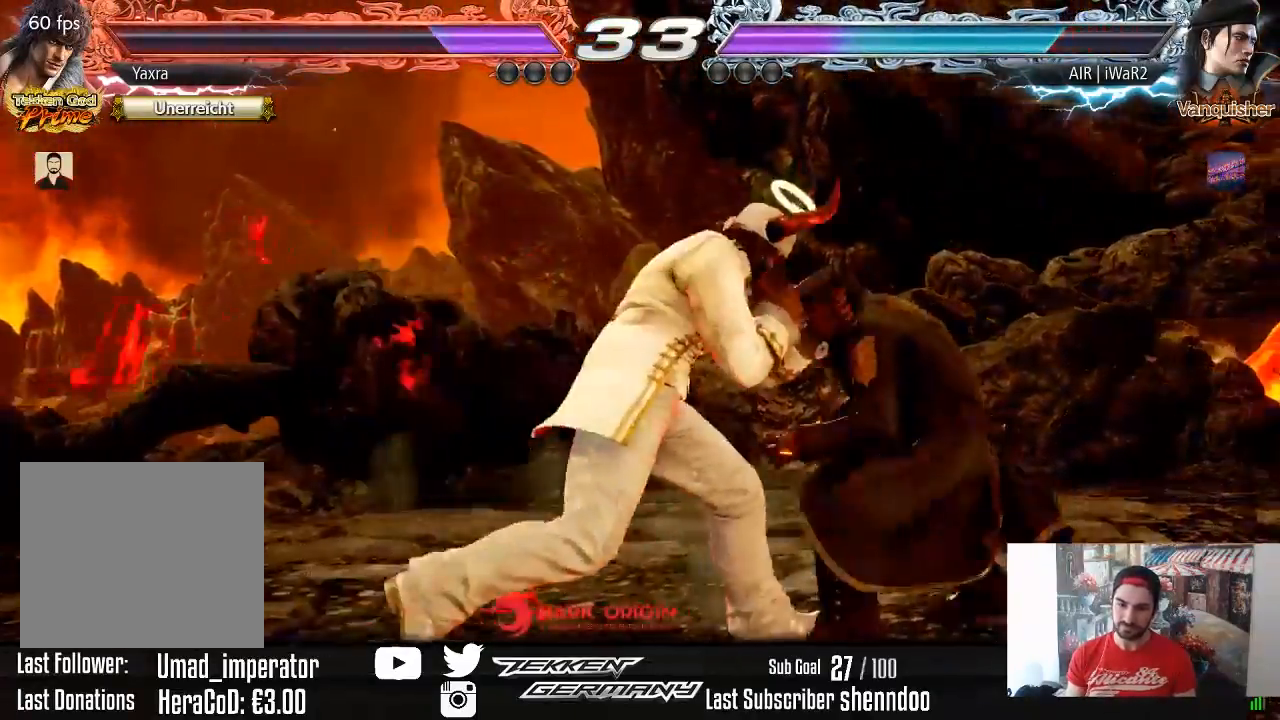
{"buttons": [], "right_stick": "center", "events": [[83, "SQUARE", "up"], [117, "DPAD_UP", "up"], [133, "DPAD_RIGHT", "up"]]}
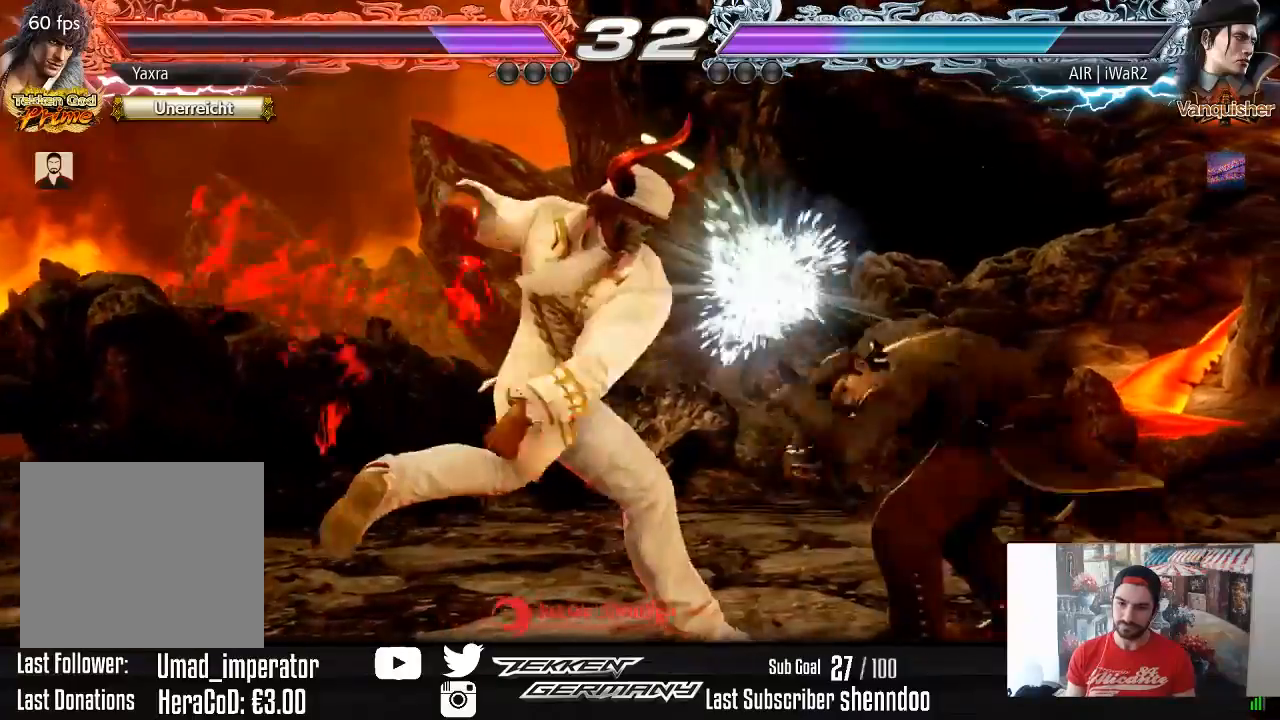
{"buttons": ["CIRCLE"], "right_stick": "center", "events": [[333, "CIRCLE", "down"], [417, "CIRCLE", "up"], [483, "CIRCLE", "down"]]}
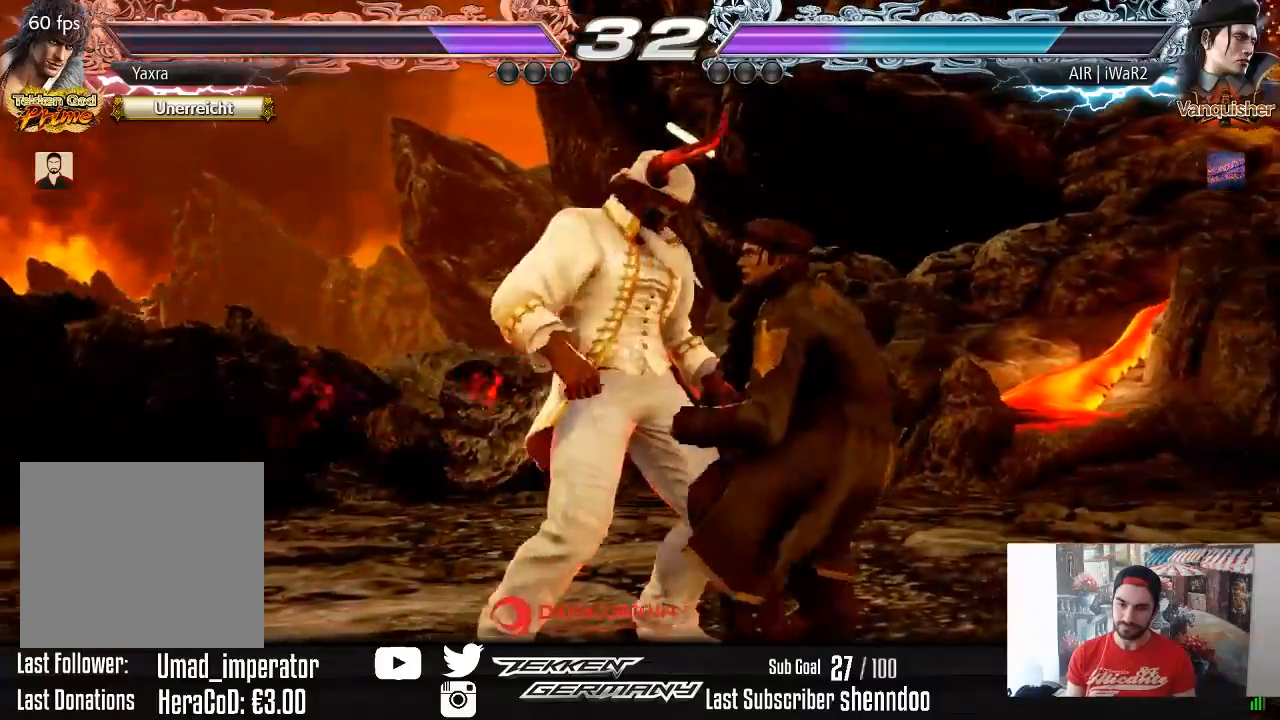
{"buttons": [], "right_stick": "center", "events": [[67, "CIRCLE", "up"], [133, "CIRCLE", "down"], [250, "CIRCLE", "up"], [317, "CIRCLE", "down"], [417, "CIRCLE", "up"]]}
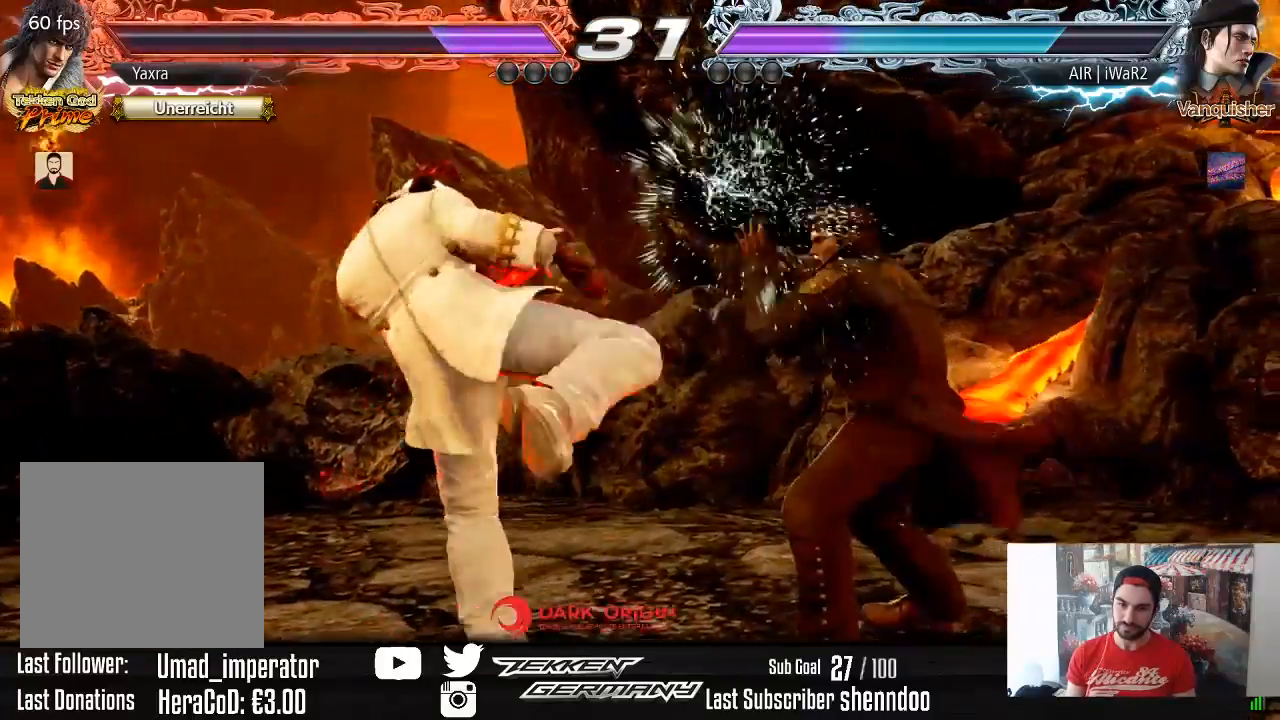
{"buttons": ["DPAD_DOWN", "DPAD_RIGHT"], "right_stick": "center", "events": [[17, "DPAD_UP", "down"], [67, "DPAD_UP", "up"], [283, "DPAD_DOWN", "down"], [283, "DPAD_RIGHT", "down"]]}
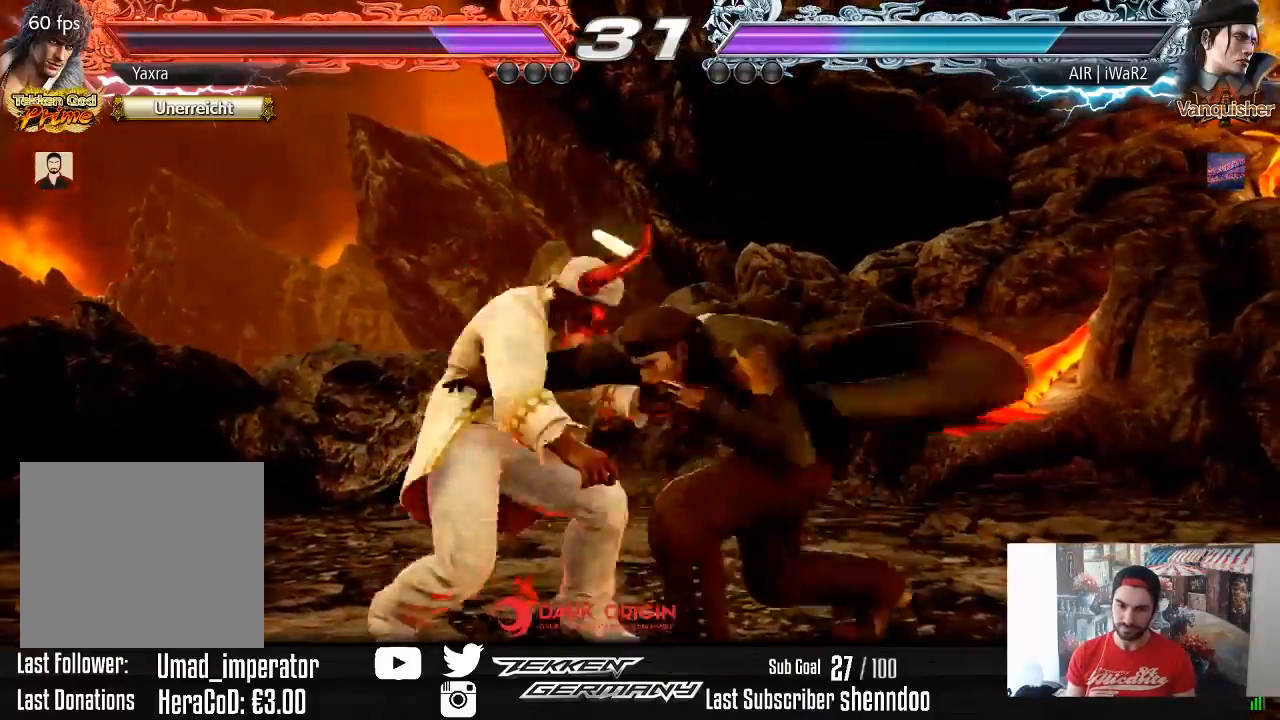
{"buttons": [], "right_stick": "center", "events": [[133, "DPAD_DOWN", "up"], [150, "DPAD_RIGHT", "up"], [333, "DPAD_DOWN", "down"], [333, "DPAD_LEFT", "down"], [350, "TRIANGLE", "down"], [467, "TRIANGLE", "up"], [500, "DPAD_DOWN", "up"], [500, "DPAD_LEFT", "up"]]}
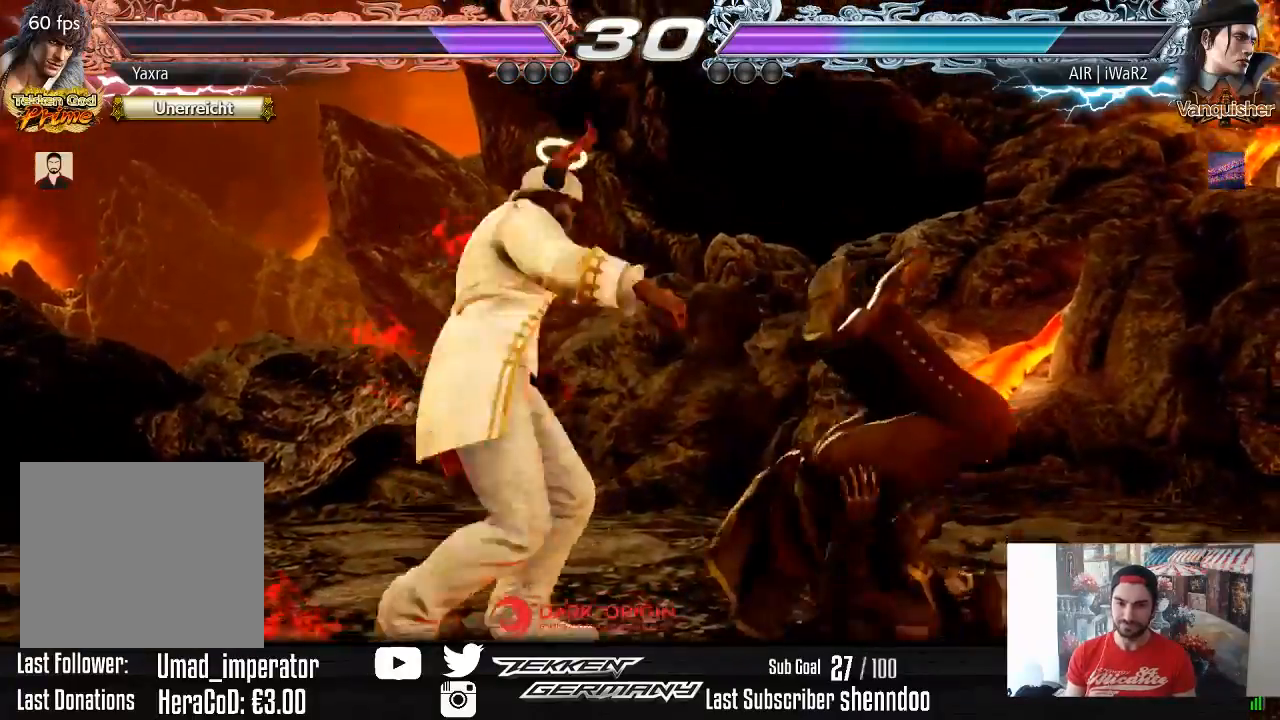
{"buttons": [], "right_stick": "center", "events": []}
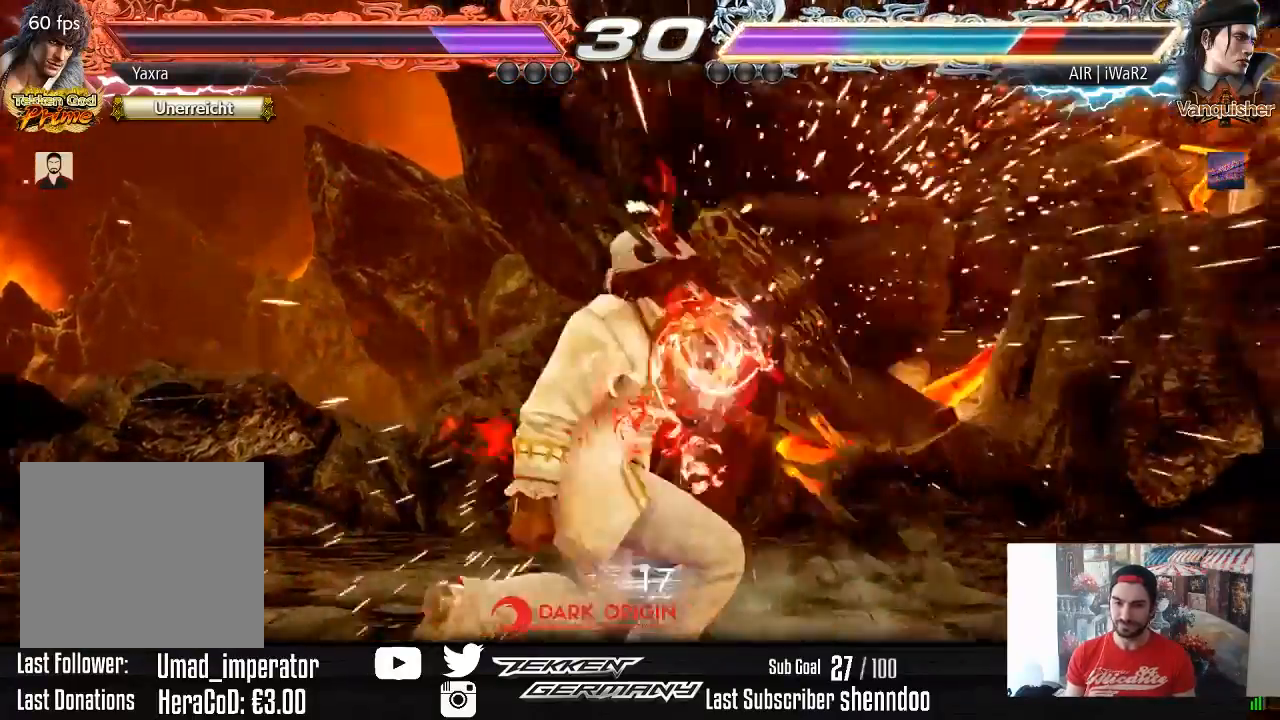
{"buttons": ["DPAD_RIGHT"], "right_stick": "center", "events": [[83, "DPAD_DOWN", "down"], [83, "DPAD_RIGHT", "down"], [183, "SQUARE", "down"], [233, "DPAD_DOWN", "up"], [267, "SQUARE", "up"]]}
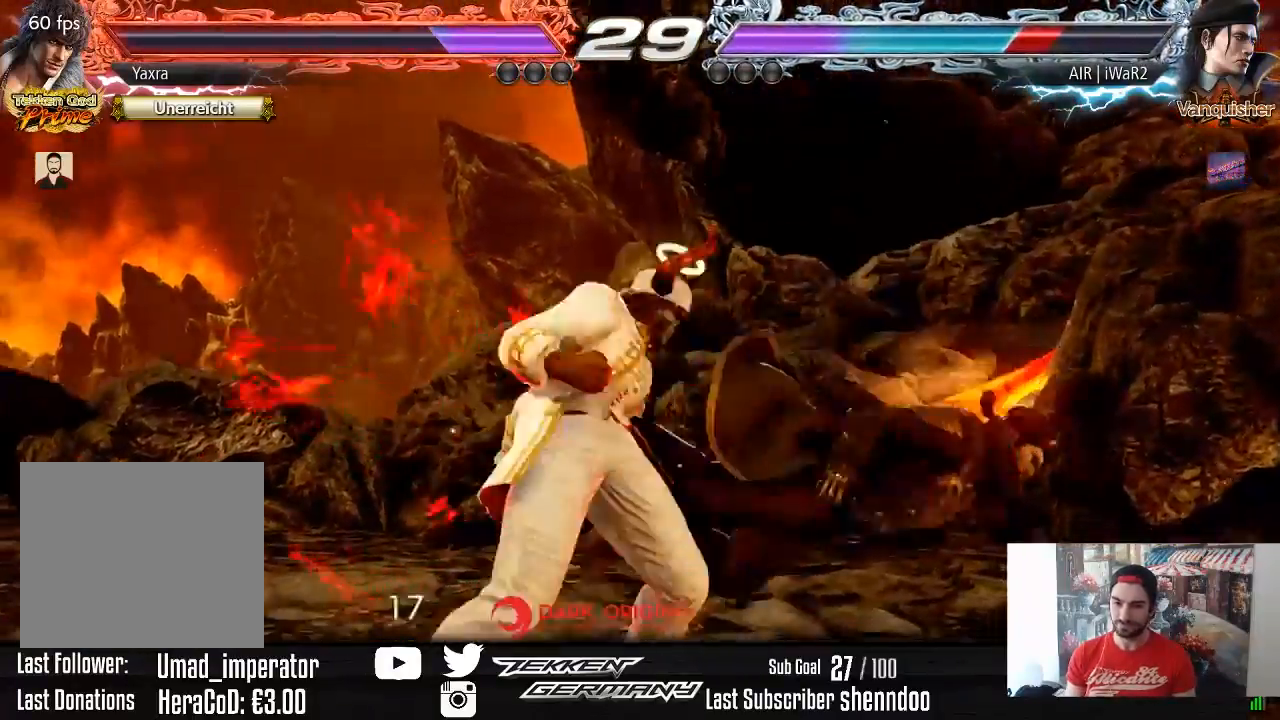
{"buttons": ["DPAD_RIGHT"], "right_stick": "center", "events": [[233, "CIRCLE", "down"], [350, "CIRCLE", "up"]]}
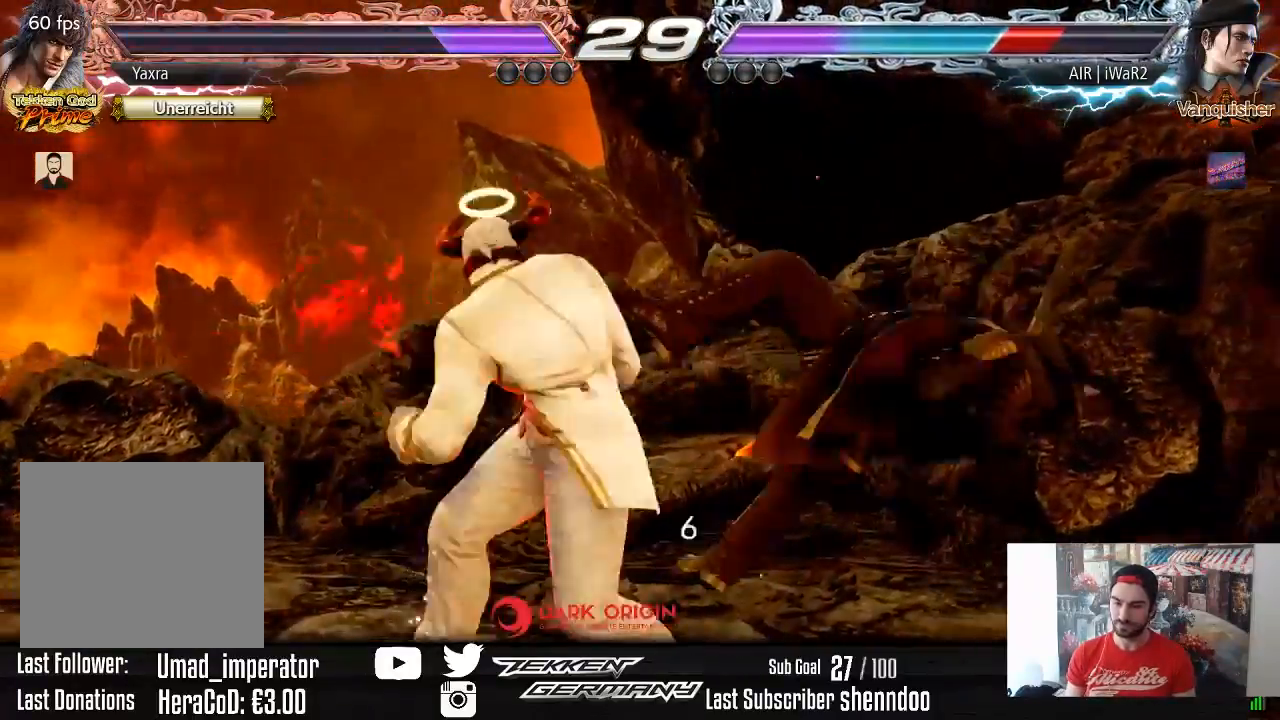
{"buttons": [], "right_stick": "center", "events": [[17, "DPAD_RIGHT", "up"], [400, "DPAD_RIGHT", "down"], [500, "DPAD_RIGHT", "up"]]}
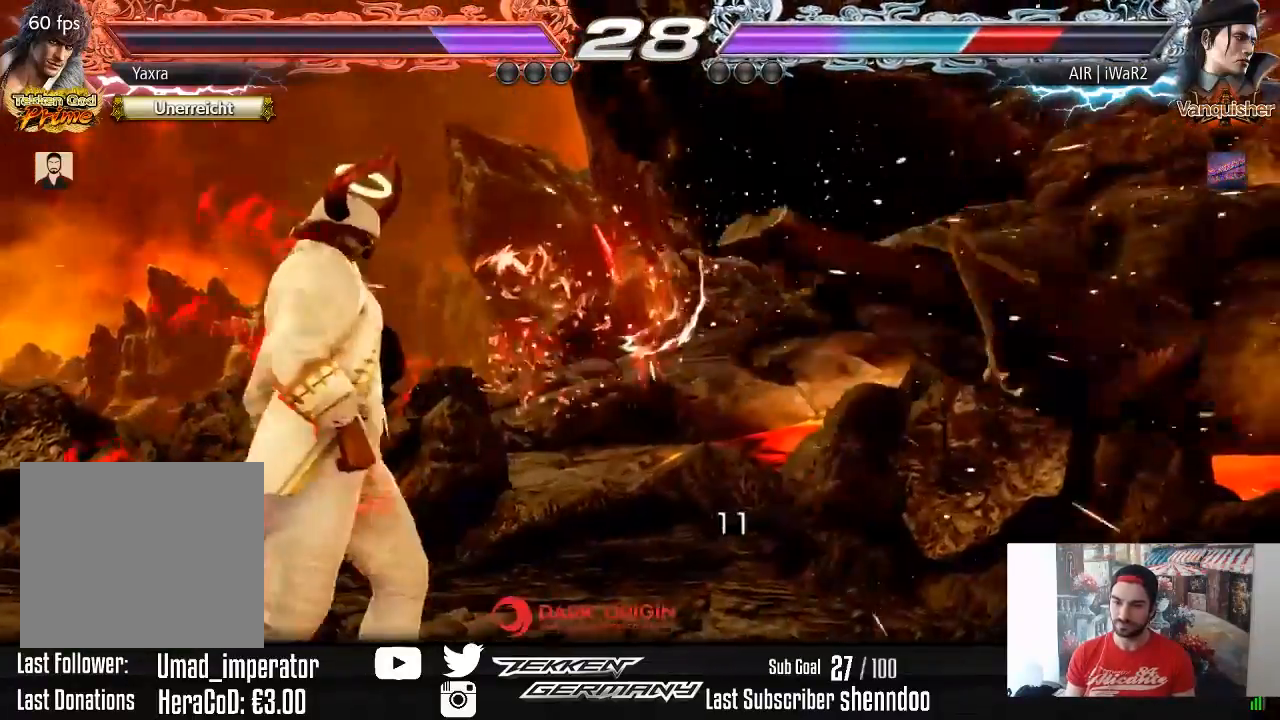
{"buttons": ["SQUARE", "DPAD_RIGHT"], "right_stick": "center", "events": [[67, "DPAD_RIGHT", "down"], [133, "DPAD_RIGHT", "up"], [200, "DPAD_RIGHT", "down"], [400, "DPAD_DOWN", "down"], [417, "SQUARE", "down"], [500, "DPAD_DOWN", "up"]]}
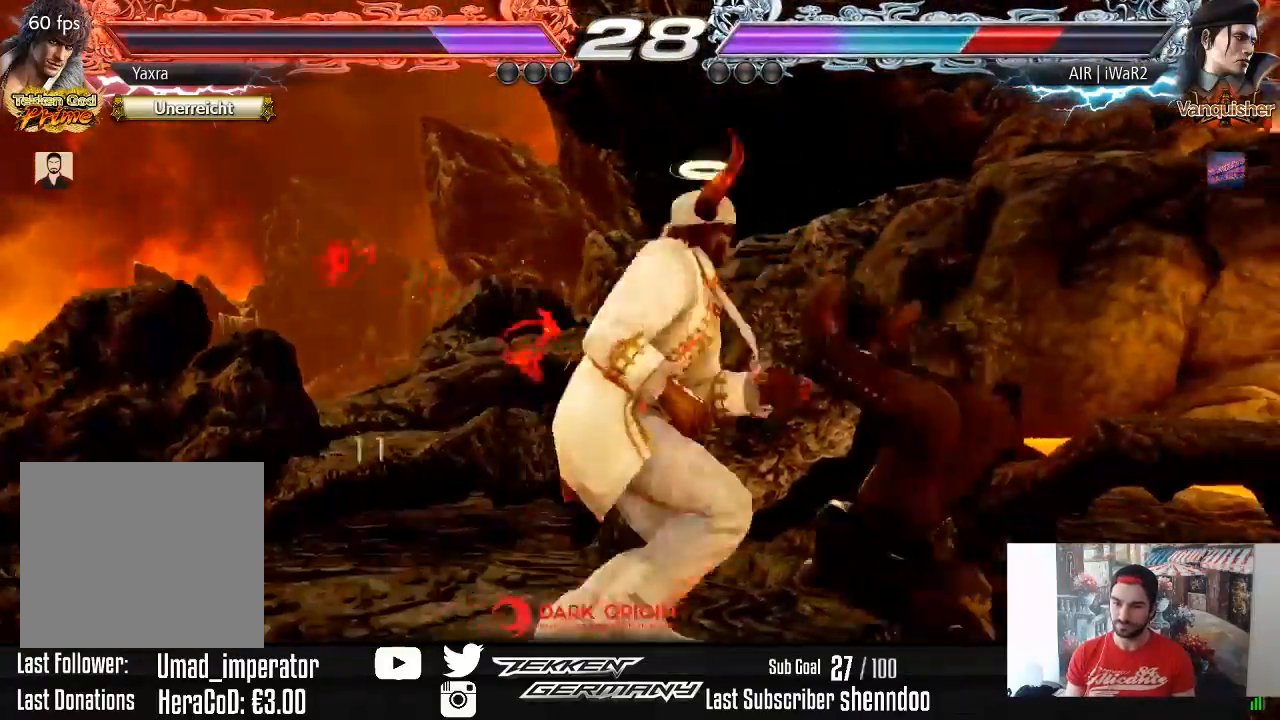
{"buttons": ["DPAD_RIGHT"], "right_stick": "center", "events": [[17, "SQUARE", "up"], [383, "SQUARE", "down"], [467, "SQUARE", "up"]]}
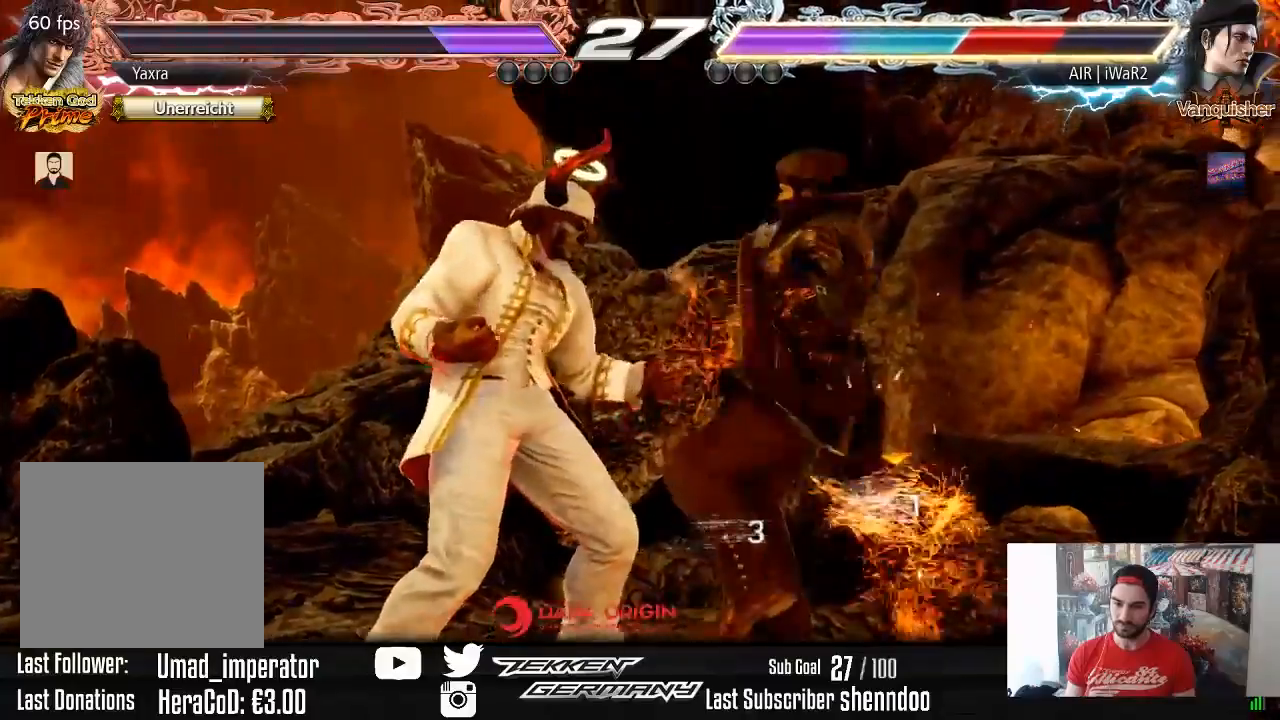
{"buttons": [], "right_stick": "center", "events": [[50, "SQUARE", "down"], [133, "SQUARE", "up"], [483, "DPAD_RIGHT", "up"]]}
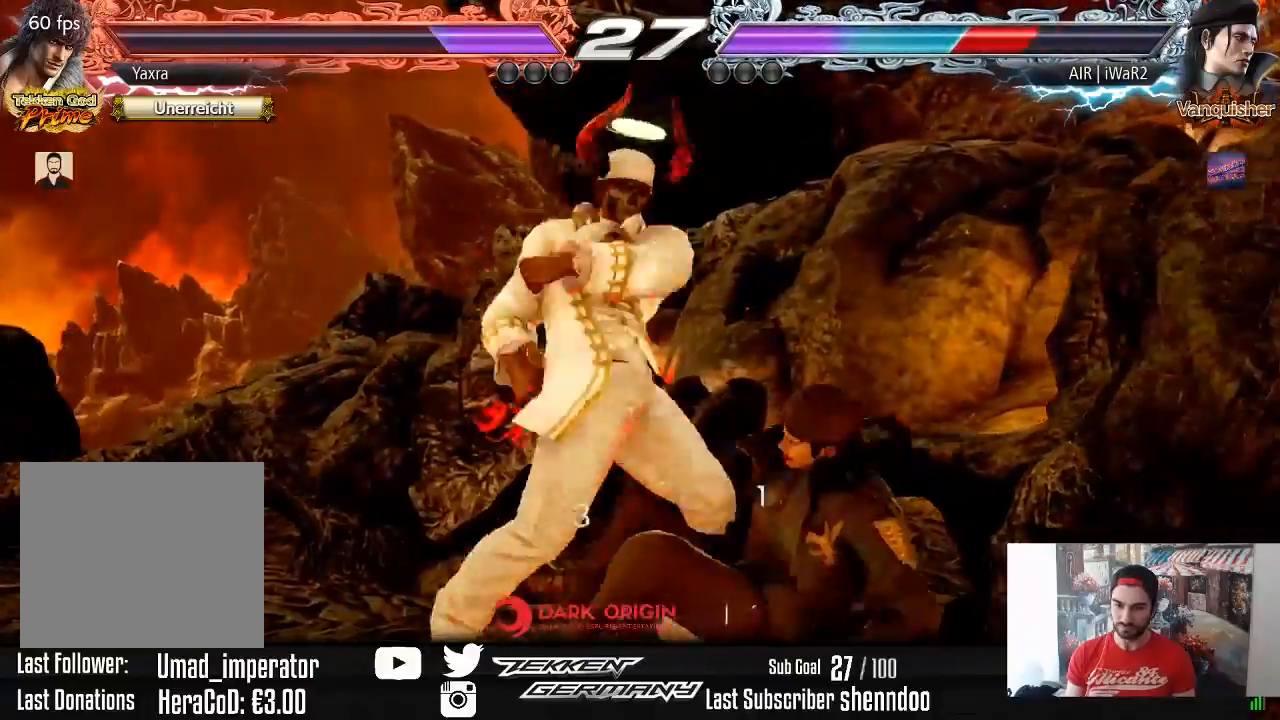
{"buttons": ["DPAD_LEFT"], "right_stick": "center", "events": [[400, "DPAD_LEFT", "down"]]}
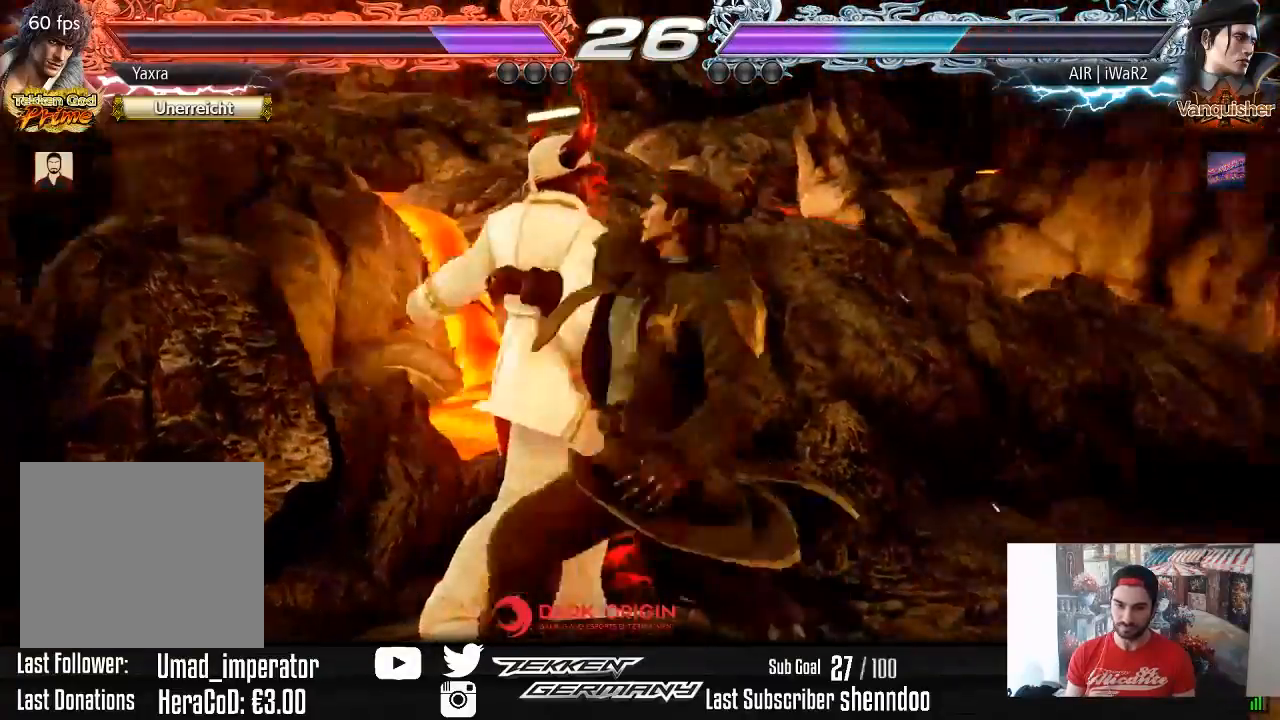
{"buttons": [], "right_stick": "center", "events": [[417, "DPAD_LEFT", "up"]]}
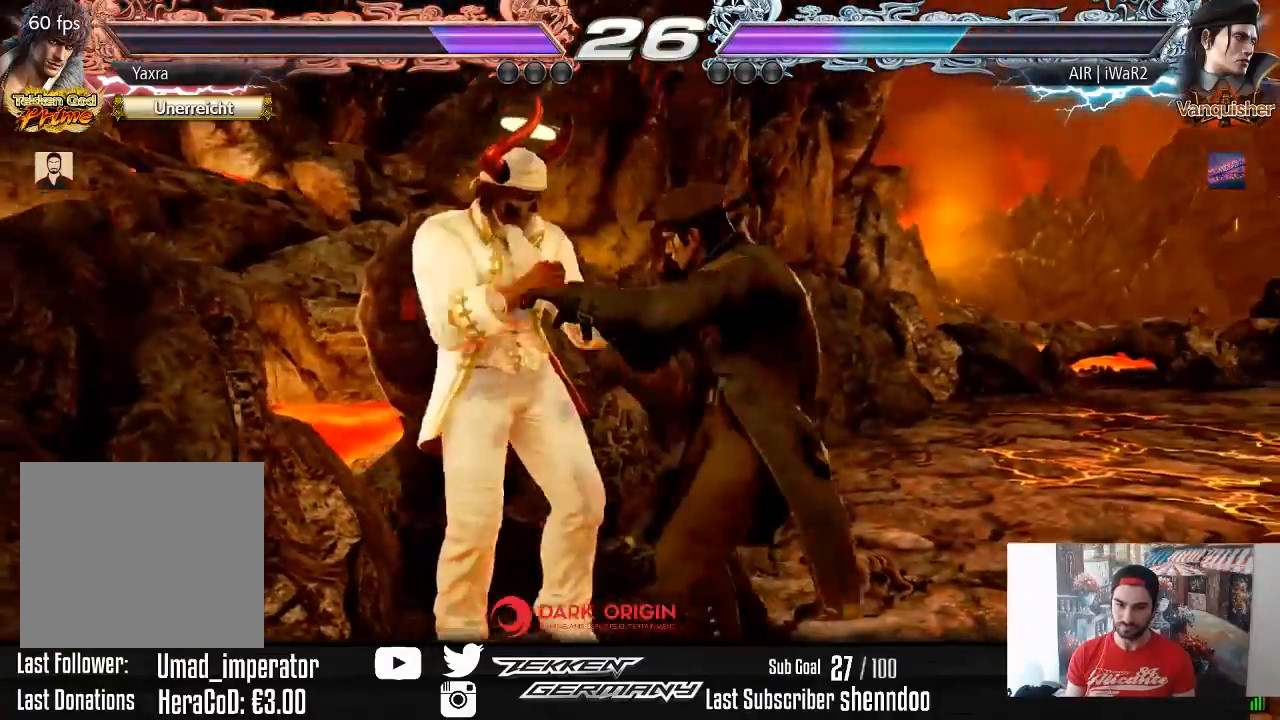
{"buttons": [], "right_stick": "center", "events": [[50, "DPAD_LEFT", "down"], [67, "DPAD_DOWN", "down"], [100, "CIRCLE", "down"], [200, "CIRCLE", "up"], [250, "DPAD_DOWN", "up"], [250, "DPAD_LEFT", "up"]]}
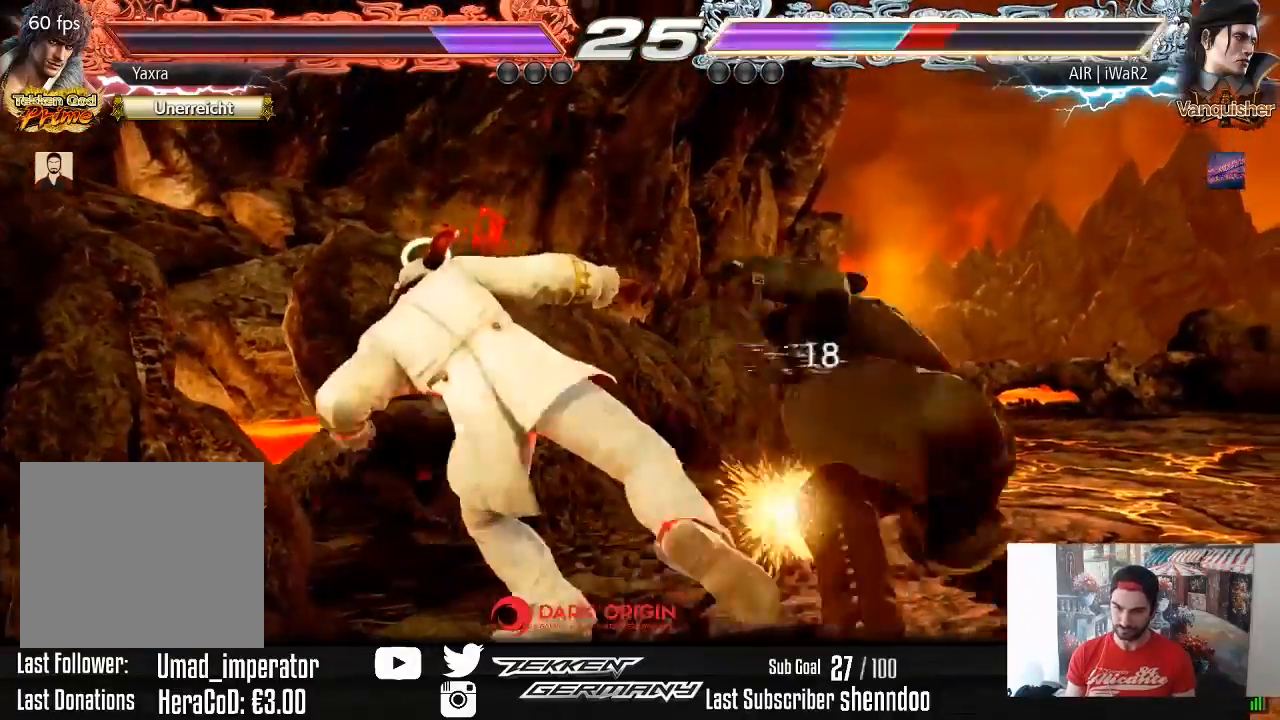
{"buttons": ["DPAD_RIGHT"], "right_stick": "center", "events": [[300, "DPAD_RIGHT", "down"], [367, "DPAD_RIGHT", "up"], [433, "DPAD_RIGHT", "down"]]}
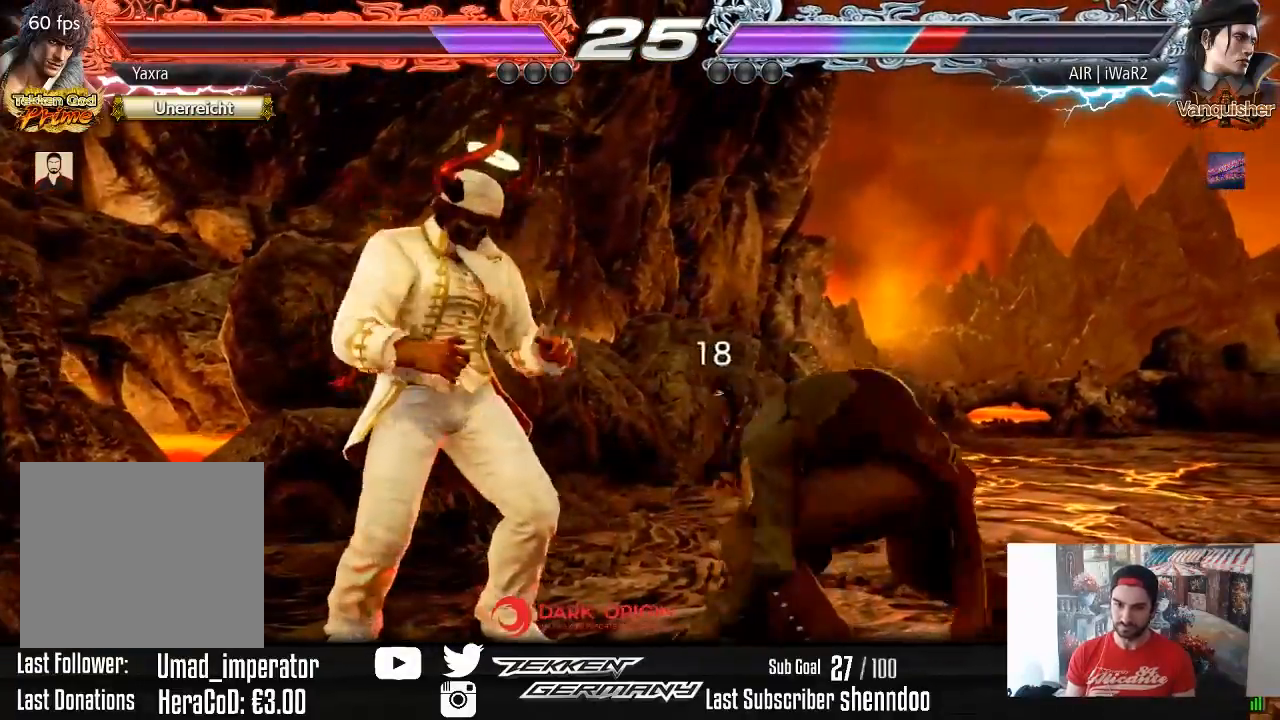
{"buttons": ["SQUARE"], "right_stick": "center", "events": [[50, "DPAD_RIGHT", "up"], [100, "DPAD_LEFT", "down"], [183, "DPAD_LEFT", "up"], [500, "SQUARE", "down"]]}
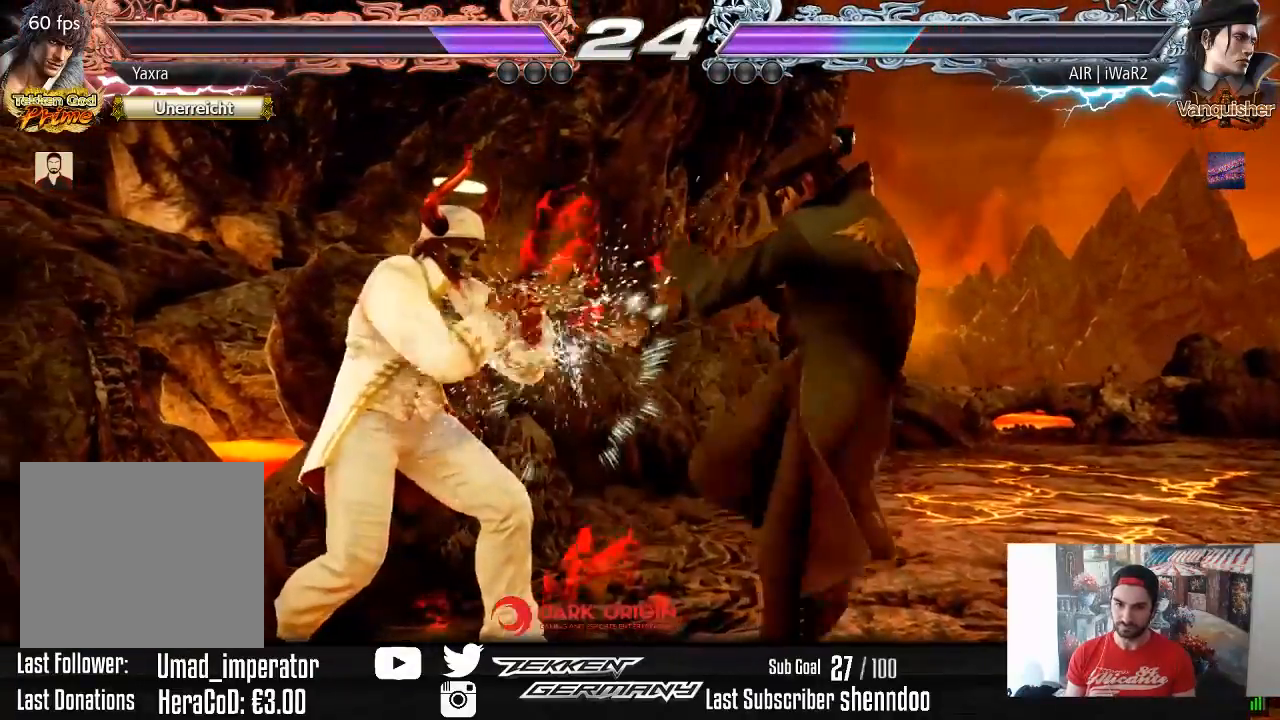
{"buttons": ["CIRCLE"], "right_stick": "center", "events": [[100, "TRIANGLE", "down"], [117, "SQUARE", "up"], [250, "TRIANGLE", "up"], [500, "CIRCLE", "down"]]}
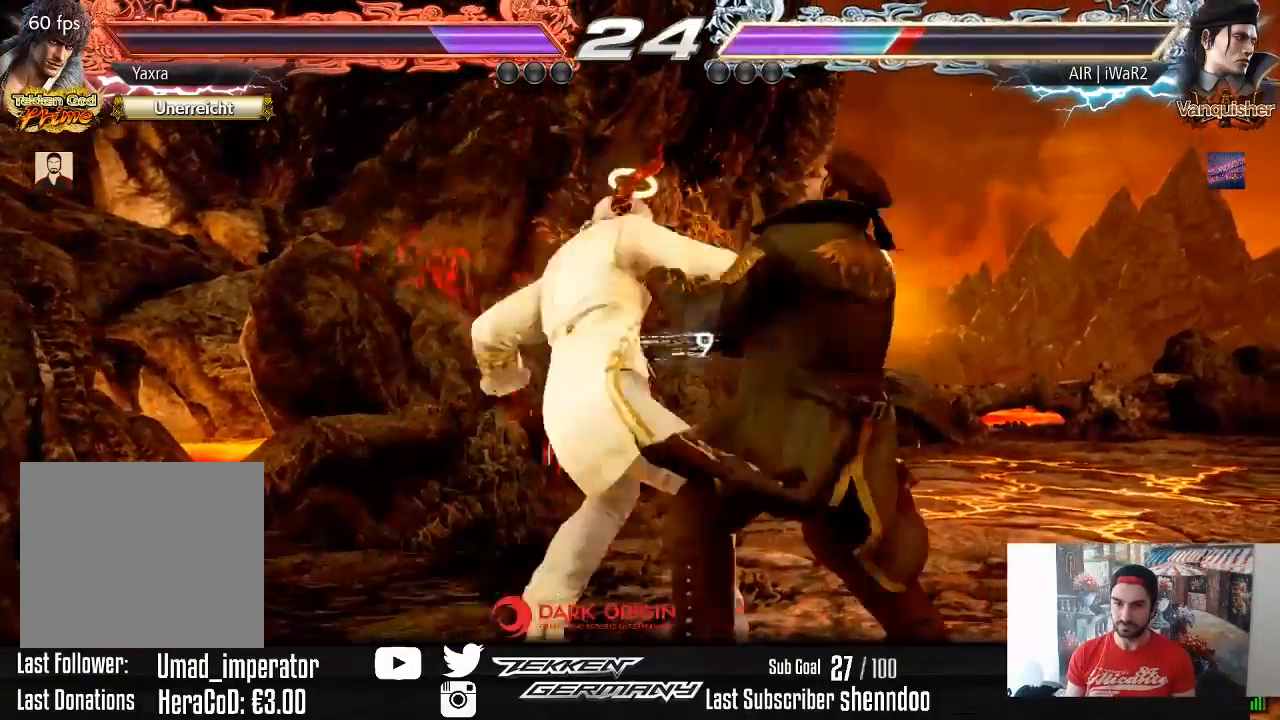
{"buttons": ["DPAD_RIGHT"], "right_stick": "center", "events": [[83, "CIRCLE", "up"], [117, "DPAD_RIGHT", "down"]]}
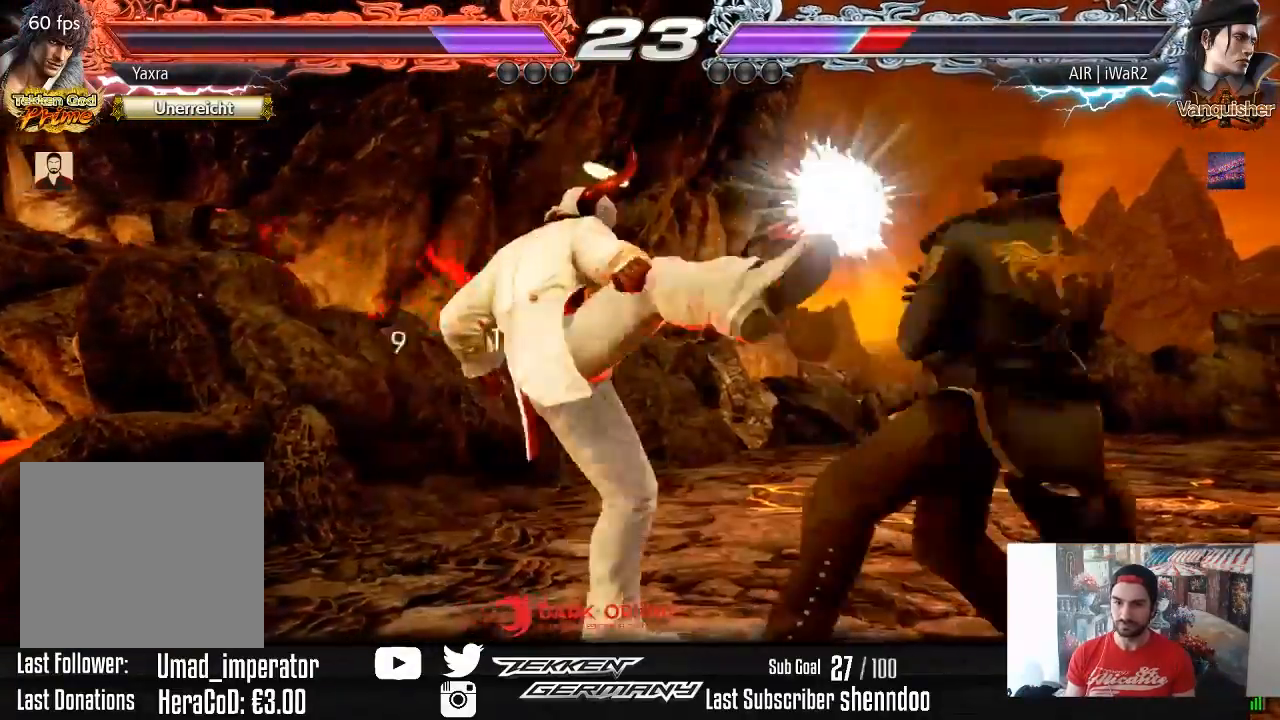
{"buttons": ["DPAD_RIGHT"], "right_stick": "center", "events": [[167, "SQUARE", "down"], [250, "SQUARE", "up"]]}
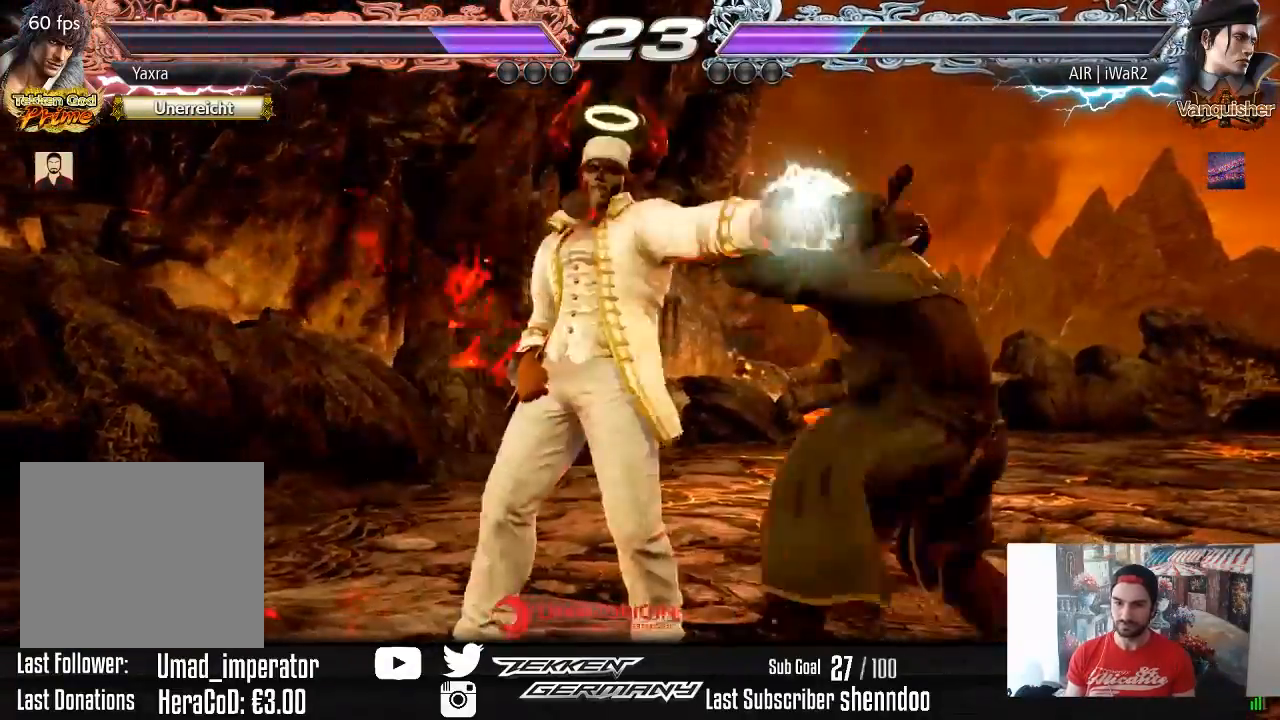
{"buttons": ["CROSS", "DPAD_UP", "DPAD_RIGHT"], "right_stick": "center", "events": [[150, "DPAD_RIGHT", "up"], [417, "DPAD_RIGHT", "down"], [417, "DPAD_UP", "down"], [450, "CROSS", "down"]]}